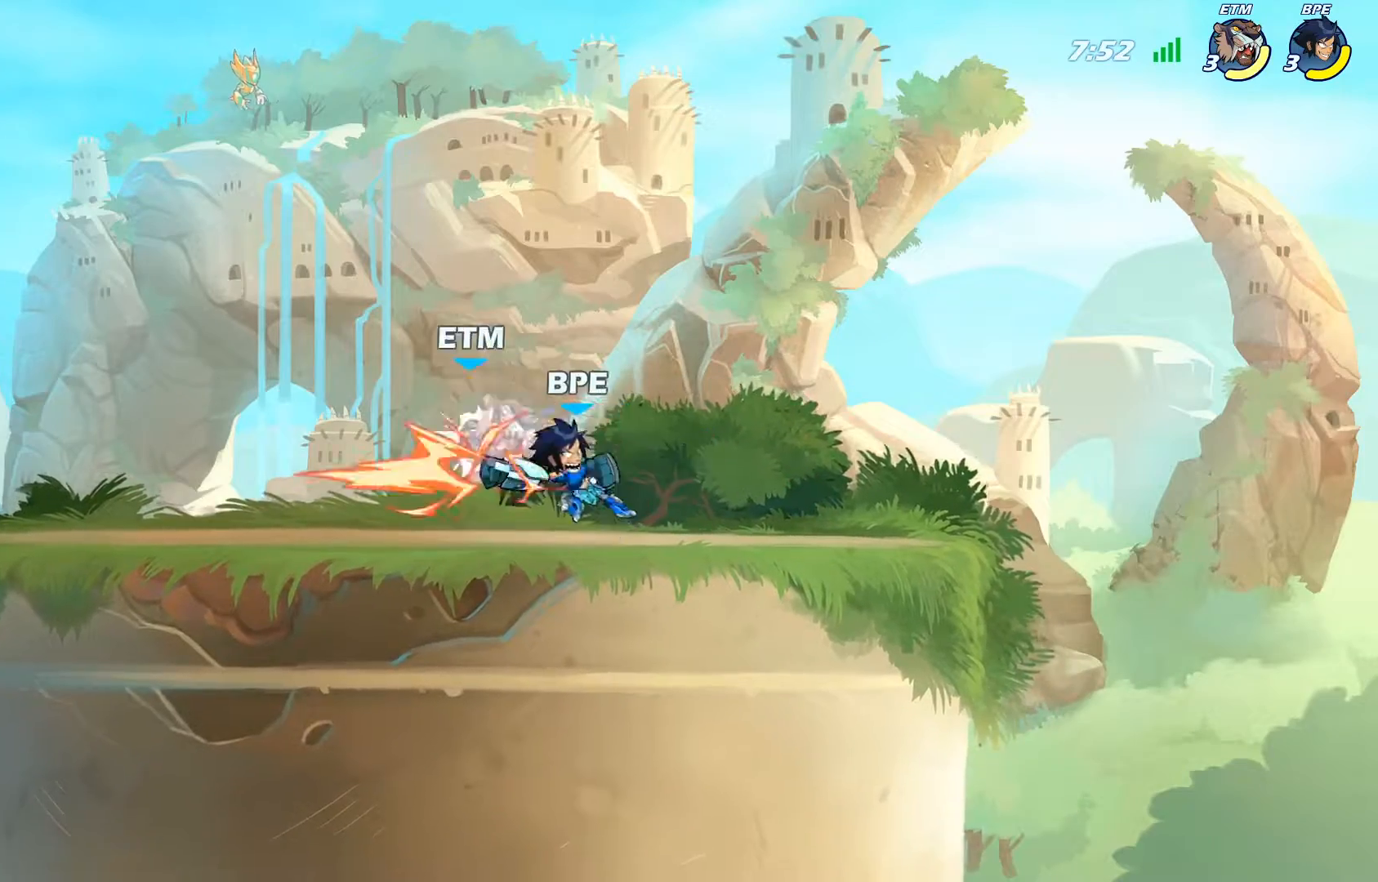
Gameplay with a controller (PlayStation layout); each line is a JSON object with the inputs held at the frame after it. "events" lists button and stick changes between this image and that frame as [ms after this image, input, new state], when the widget could be followed in between.
{"buttons": ["DPAD_RIGHT"], "left_stick": "center", "right_stick": "center", "events": [[317, "DPAD_RIGHT", "down"], [450, "CROSS", "down"], [484, "CROSS", "up"]]}
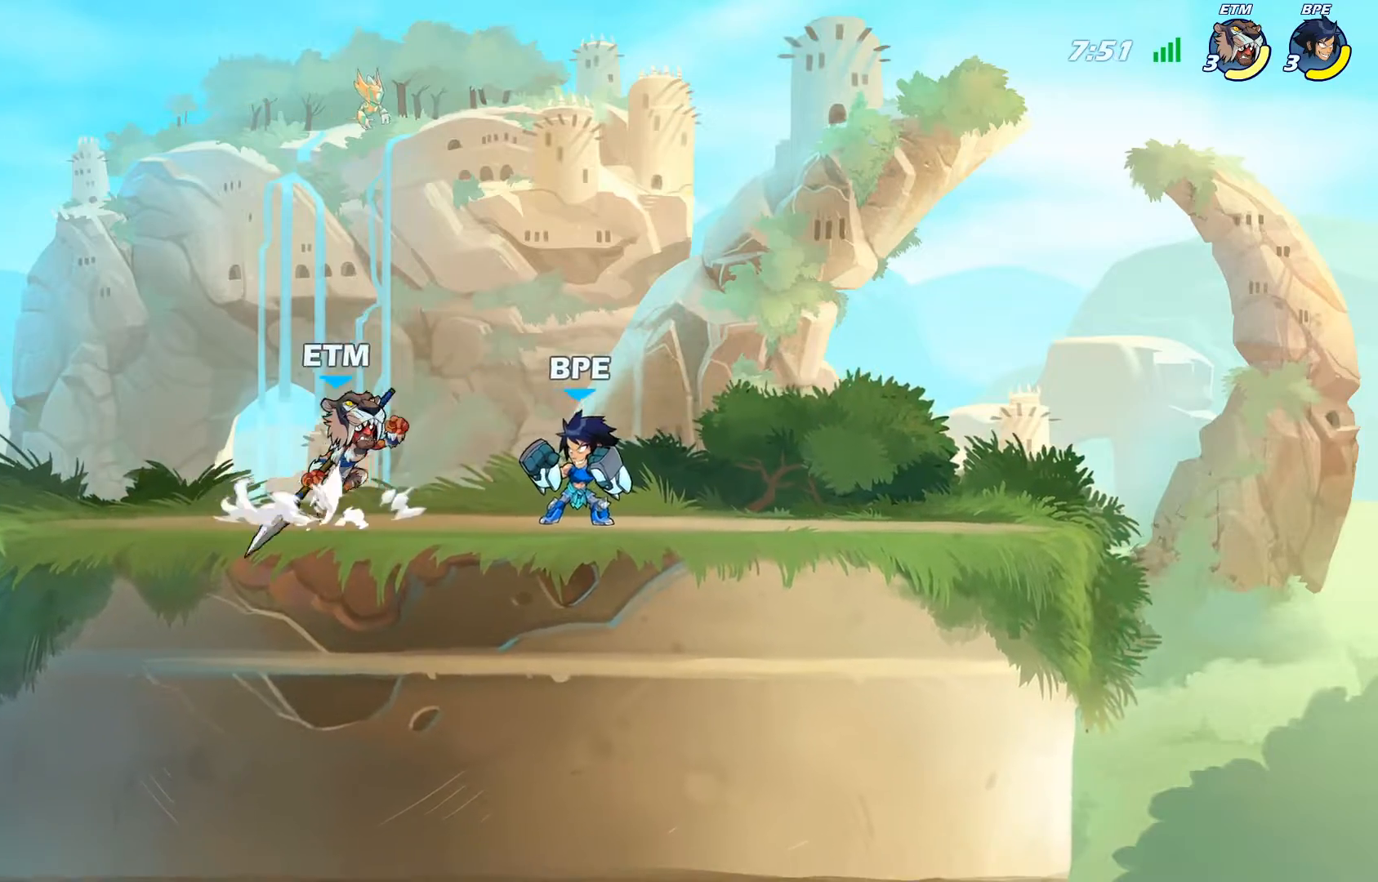
{"buttons": [], "left_stick": "center", "right_stick": "center", "events": [[217, "DPAD_RIGHT", "up"], [317, "DPAD_DOWN", "down"], [317, "R2", "down"], [334, "DPAD_LEFT", "down"], [401, "R2", "up"], [451, "DPAD_LEFT", "up"], [467, "DPAD_DOWN", "up"]]}
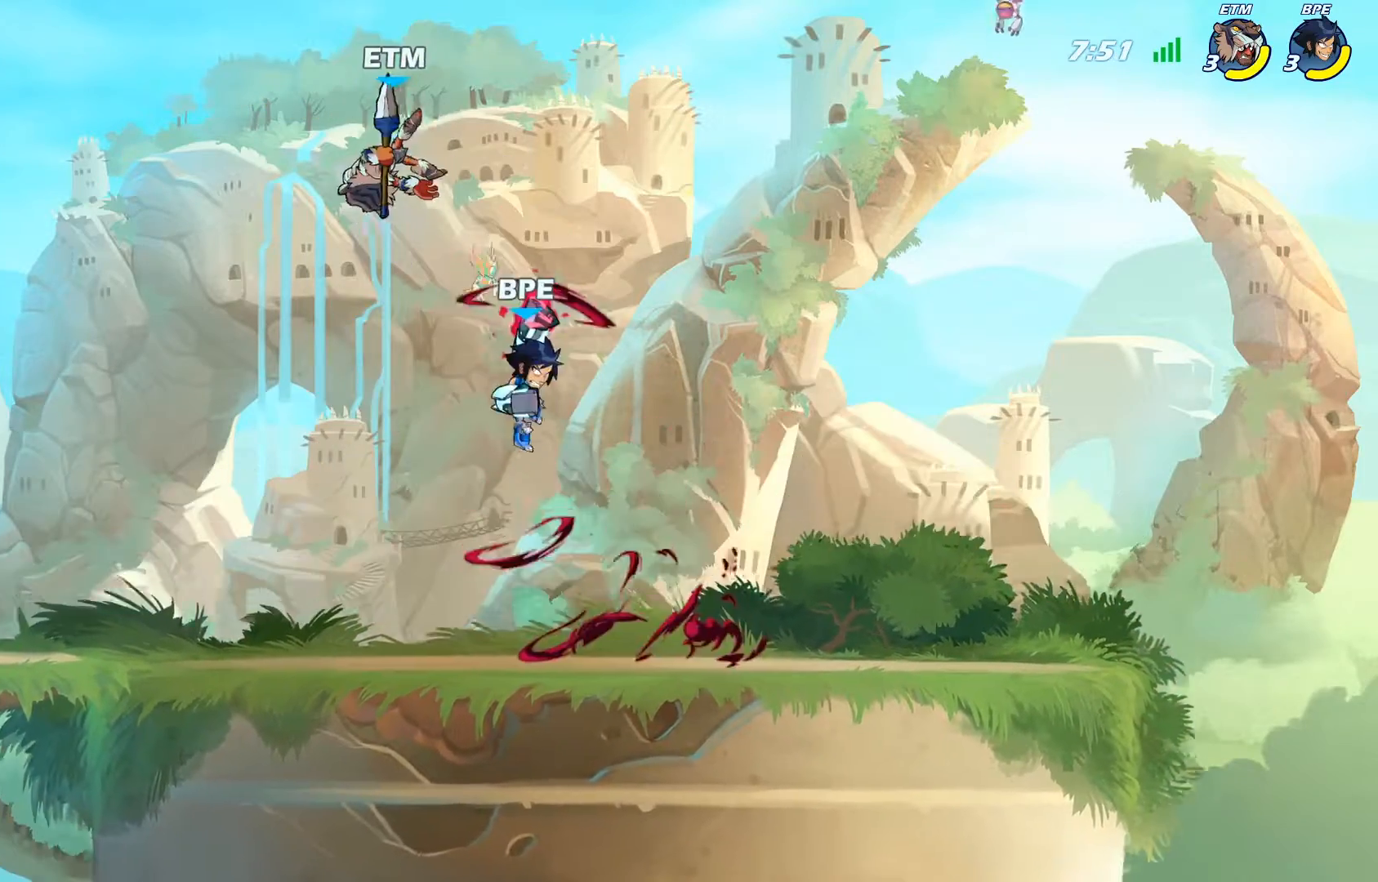
{"buttons": ["DPAD_RIGHT"], "left_stick": "center", "right_stick": "center", "events": [[33, "DPAD_DOWN", "down"], [33, "DPAD_LEFT", "down"], [150, "R2", "down"], [233, "R2", "up"], [283, "DPAD_LEFT", "up"], [434, "DPAD_RIGHT", "down"], [467, "DPAD_DOWN", "up"]]}
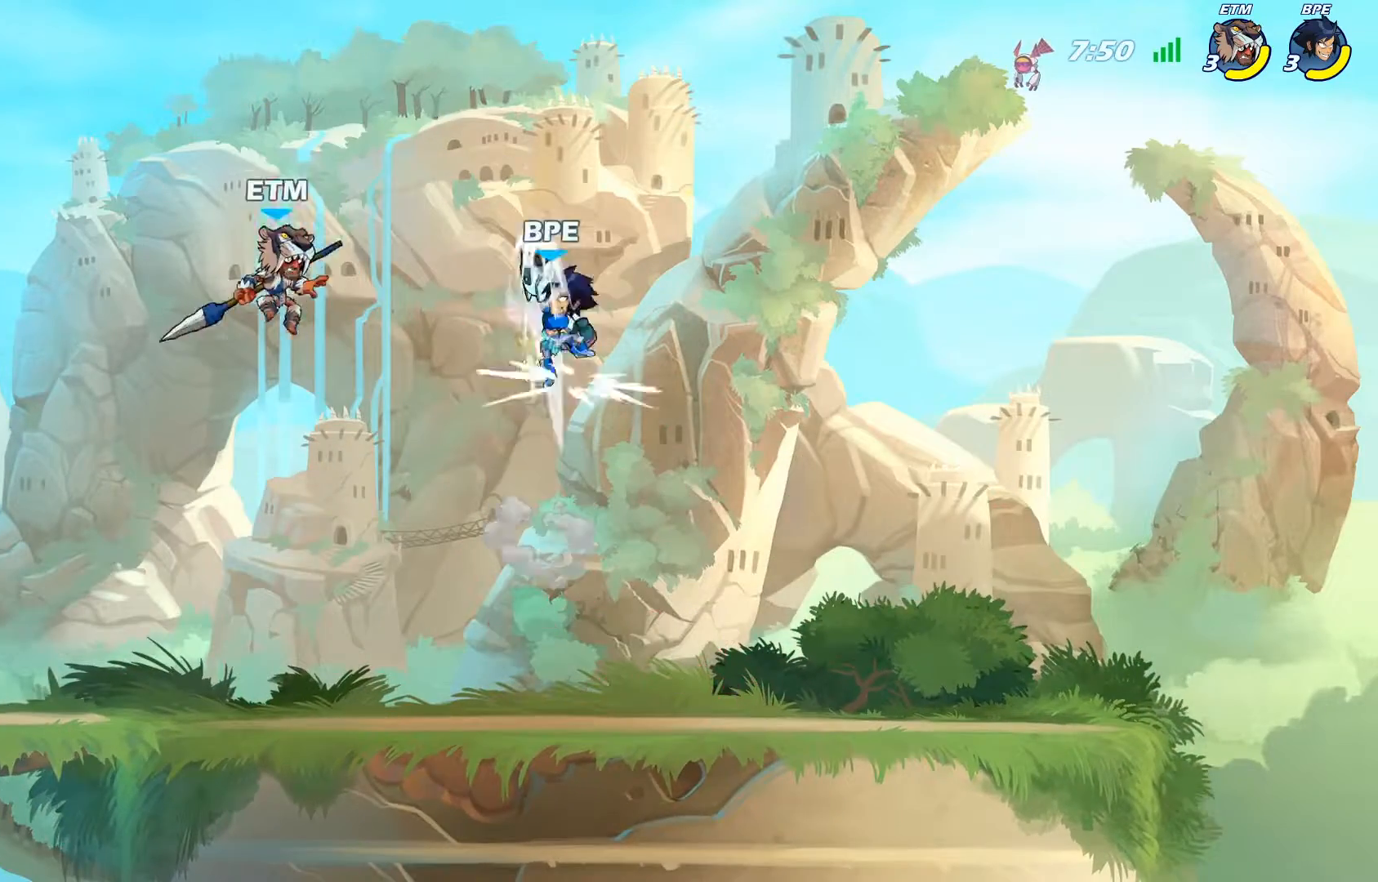
{"buttons": ["CROSS", "DPAD_UP"], "left_stick": "center", "right_stick": "center", "events": [[434, "CROSS", "down"], [467, "DPAD_UP", "down"], [501, "DPAD_RIGHT", "up"]]}
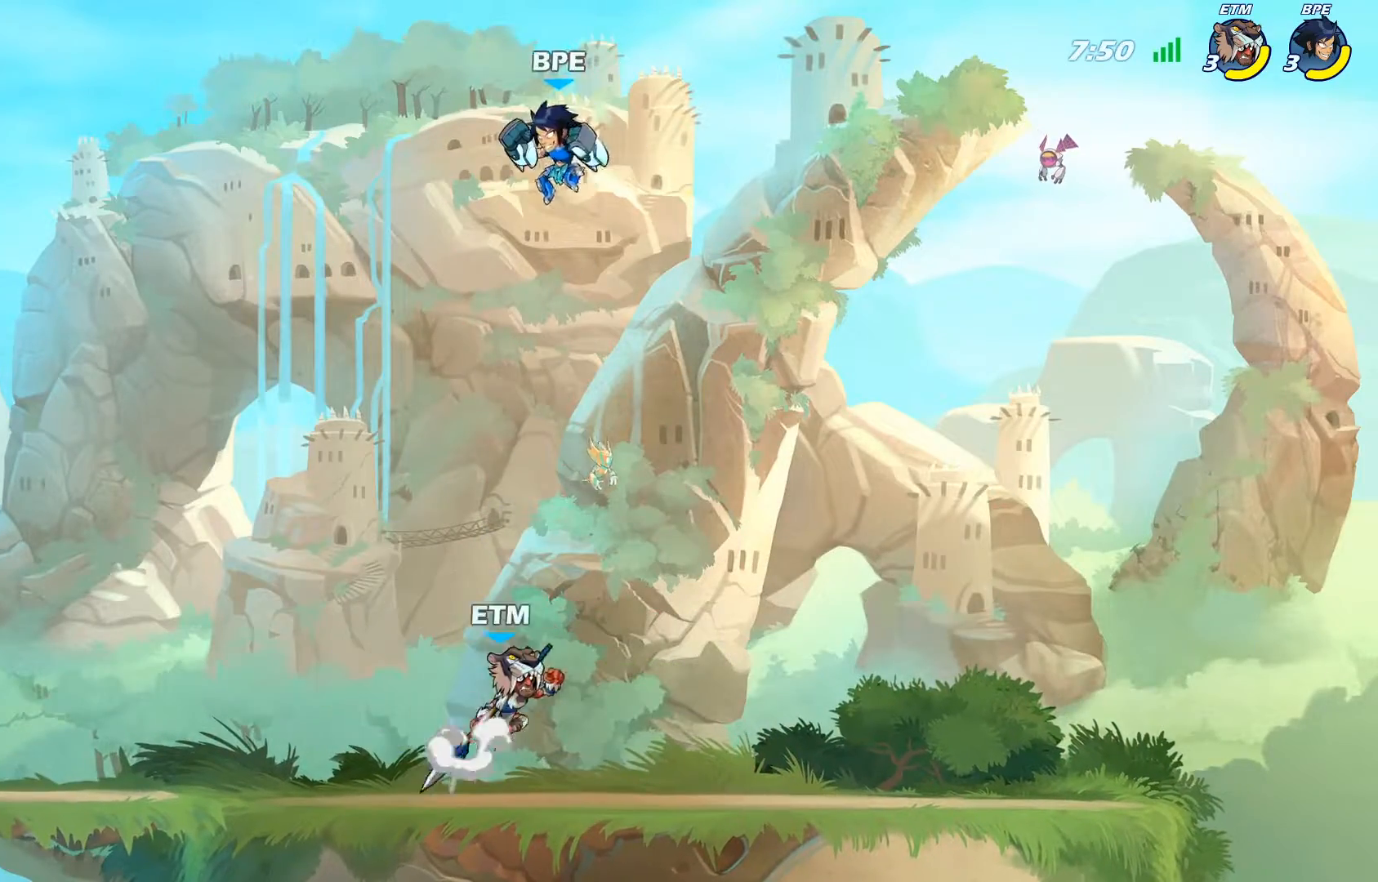
{"buttons": ["DPAD_LEFT"], "left_stick": "center", "right_stick": "center", "events": [[33, "CROSS", "up"], [33, "DPAD_UP", "up"], [100, "TRIANGLE", "down"], [150, "DPAD_LEFT", "down"], [167, "TRIANGLE", "up"]]}
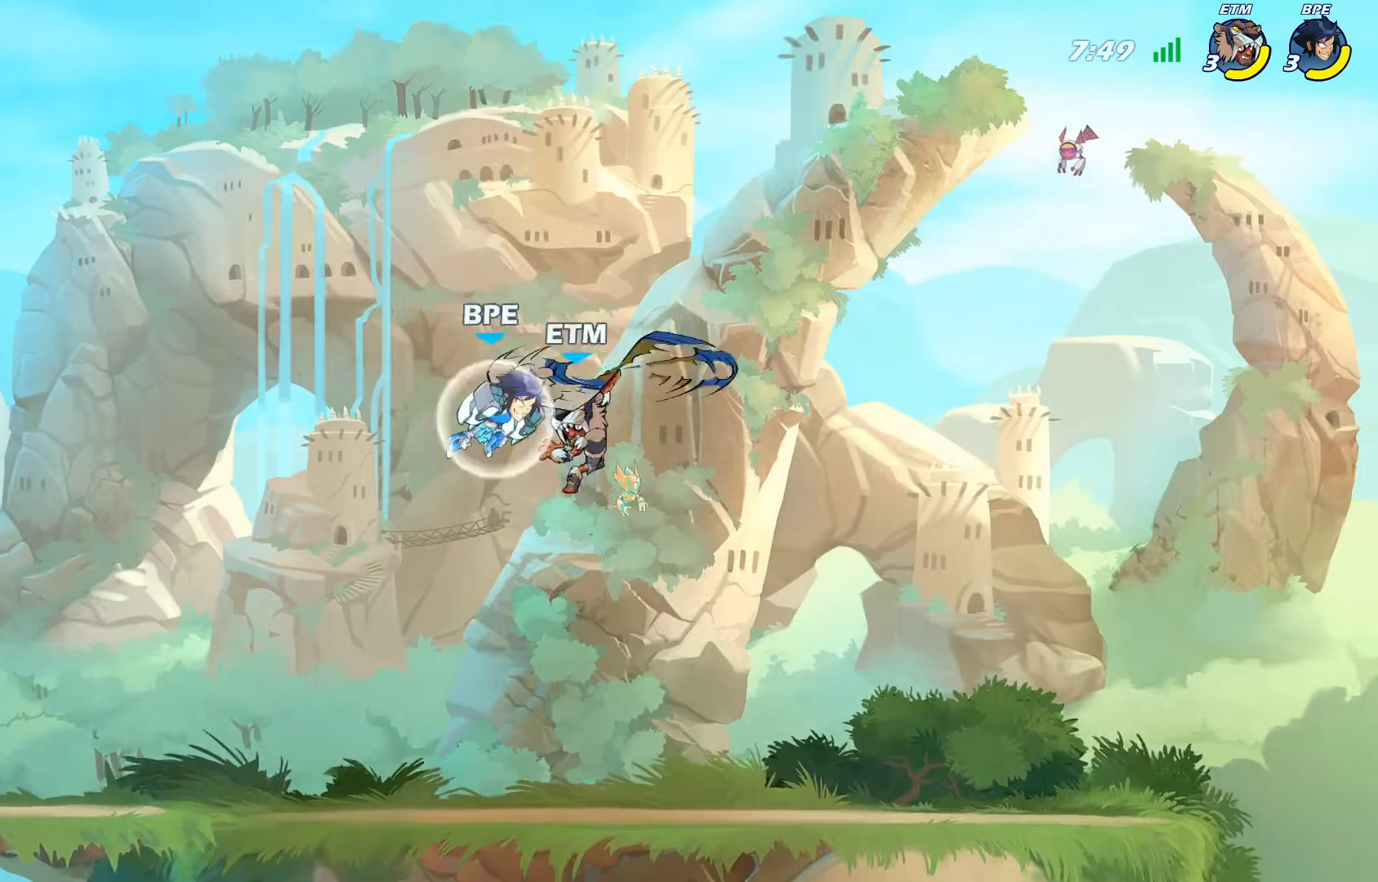
{"buttons": ["DPAD_RIGHT"], "left_stick": "center", "right_stick": "center", "events": [[100, "DPAD_LEFT", "up"], [217, "DPAD_DOWN", "down"], [234, "DPAD_RIGHT", "down"], [451, "DPAD_DOWN", "up"]]}
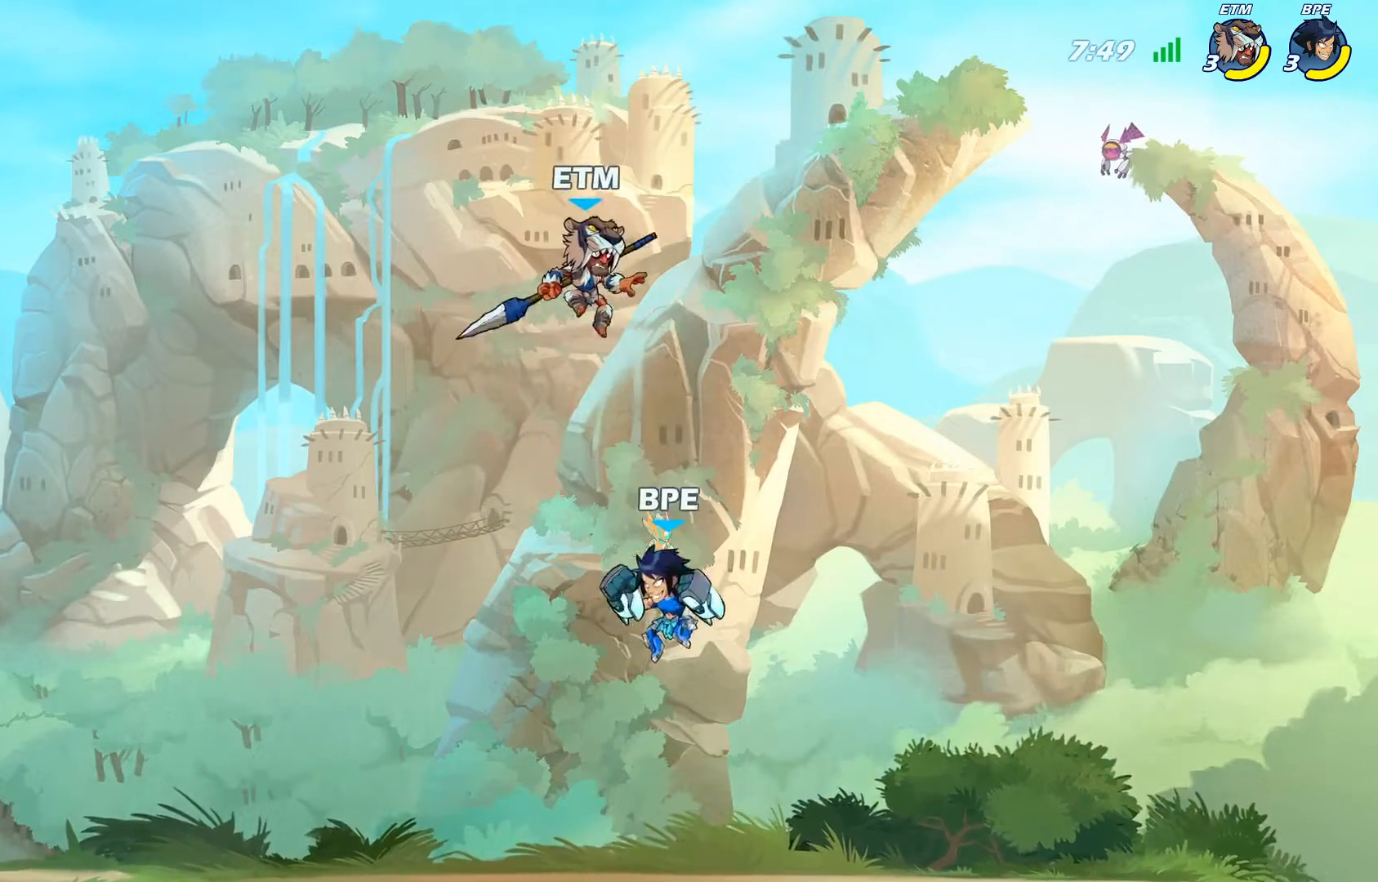
{"buttons": [], "left_stick": "center", "right_stick": "center", "events": [[117, "DPAD_DOWN", "down"], [133, "DPAD_RIGHT", "up"], [150, "DPAD_DOWN", "up"], [150, "DPAD_LEFT", "down"], [200, "DPAD_DOWN", "down"], [317, "CROSS", "down"], [367, "DPAD_DOWN", "up"], [400, "CROSS", "up"], [484, "DPAD_LEFT", "up"]]}
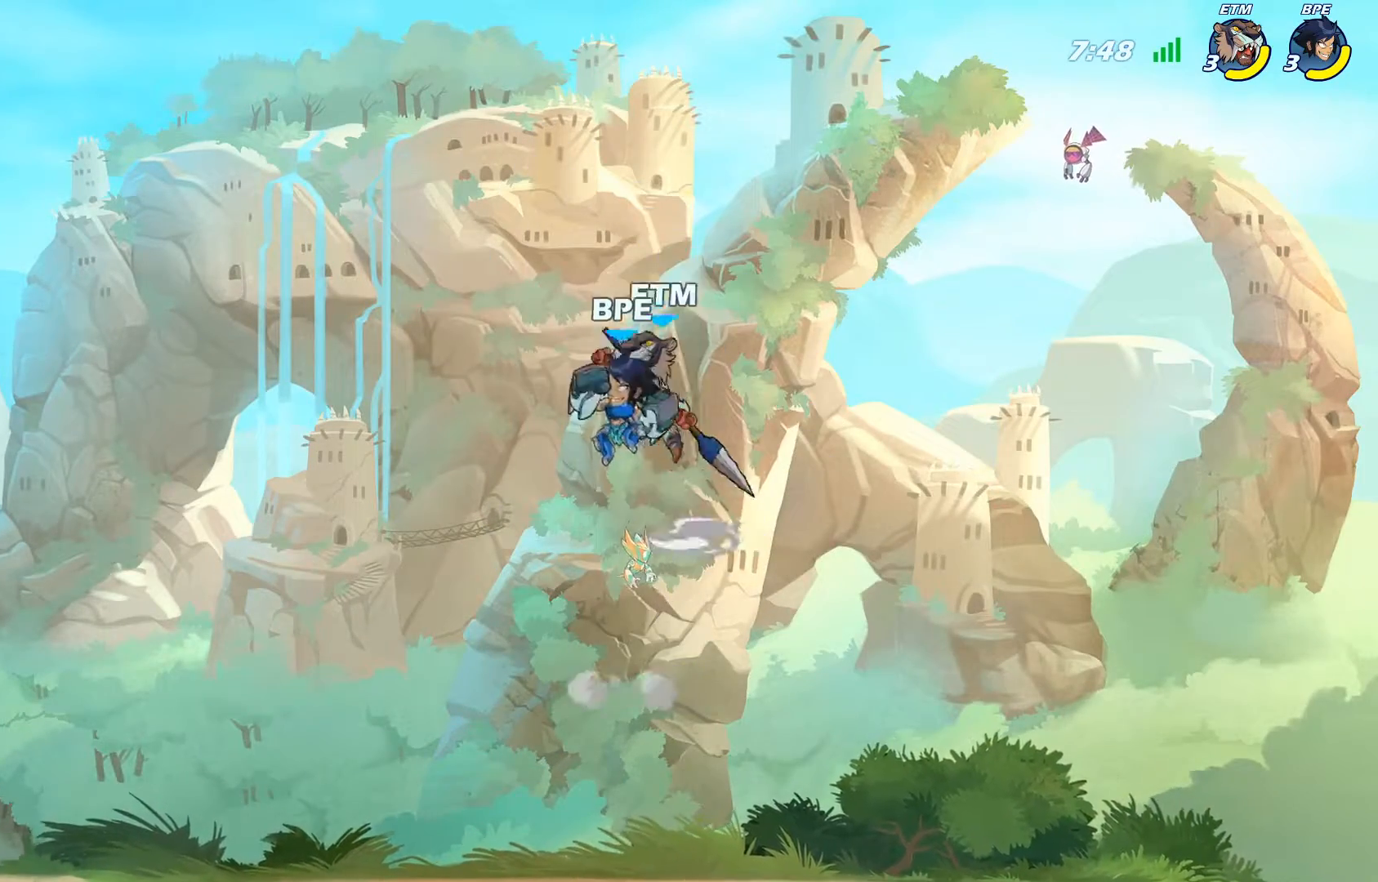
{"buttons": [], "left_stick": "center", "right_stick": "center", "events": [[67, "DPAD_DOWN", "down"], [84, "DPAD_LEFT", "down"], [184, "DPAD_LEFT", "up"], [234, "DPAD_RIGHT", "down"], [317, "DPAD_DOWN", "up"], [401, "DPAD_RIGHT", "up"], [451, "DPAD_LEFT", "down"], [501, "DPAD_LEFT", "up"]]}
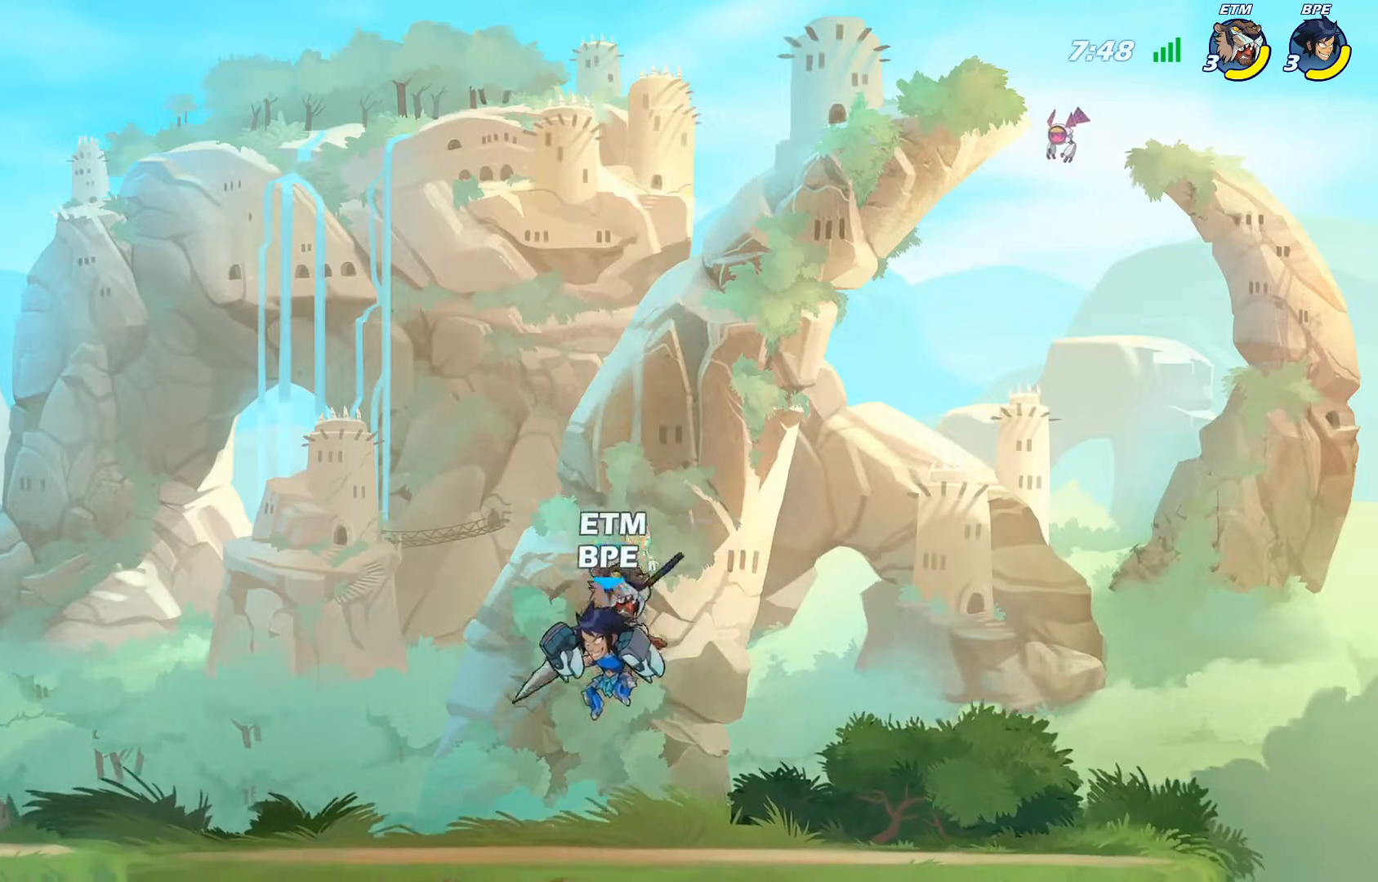
{"buttons": [], "left_stick": "center", "right_stick": "center", "events": [[50, "DPAD_LEFT", "down"], [150, "R2", "down"], [217, "DPAD_UP", "down"], [250, "DPAD_LEFT", "up"], [250, "R2", "up"], [267, "DPAD_RIGHT", "down"], [267, "DPAD_UP", "up"], [333, "SQUARE", "down"], [434, "DPAD_RIGHT", "up"], [434, "SQUARE", "up"]]}
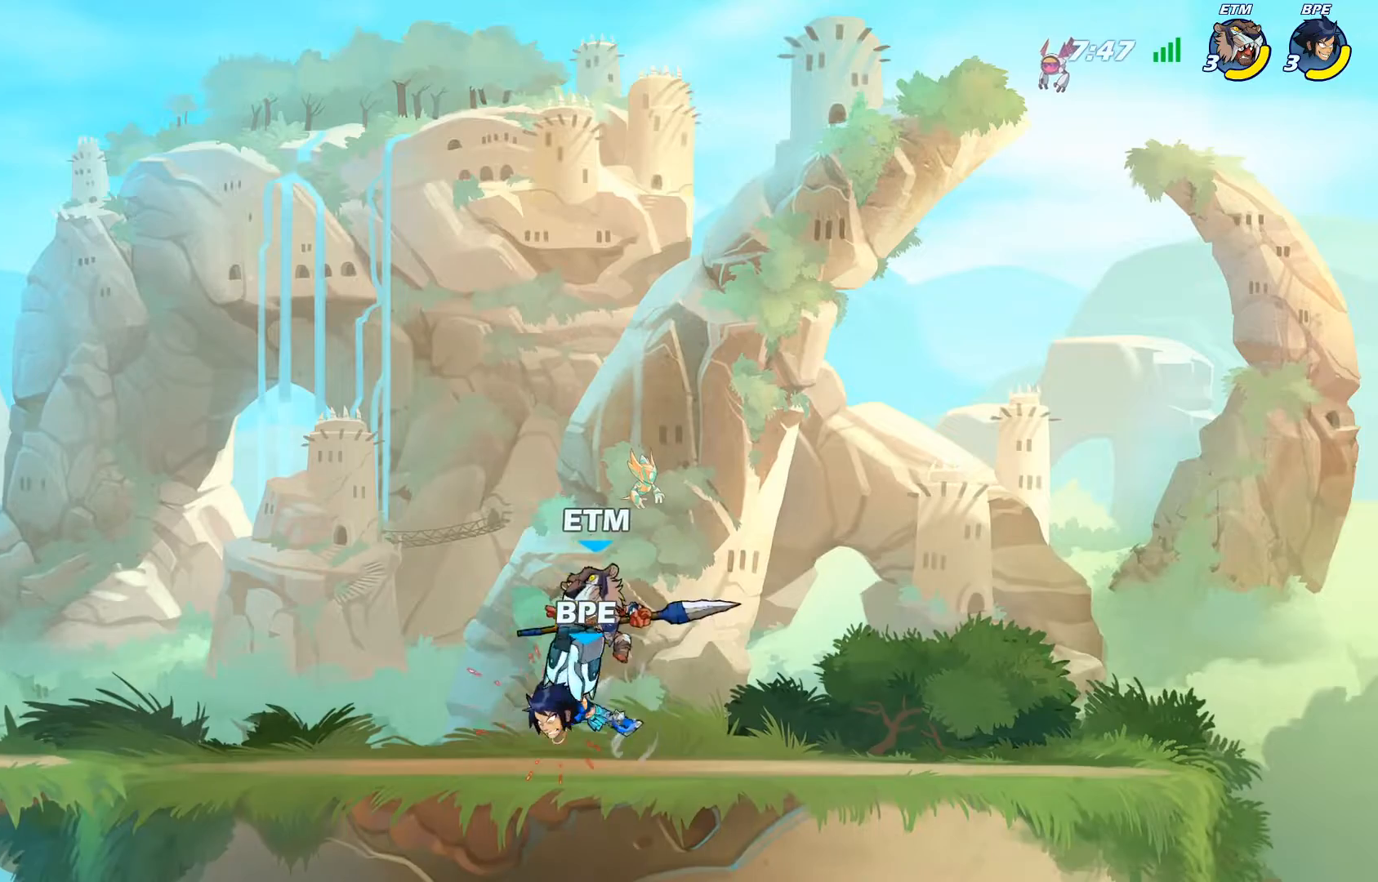
{"buttons": ["R2", "DPAD_RIGHT"], "left_stick": "center", "right_stick": "center", "events": [[67, "DPAD_RIGHT", "down"], [117, "DPAD_RIGHT", "up"], [167, "DPAD_RIGHT", "down"], [267, "DPAD_RIGHT", "up"], [351, "DPAD_DOWN", "down"], [351, "DPAD_RIGHT", "down"], [367, "DPAD_DOWN", "up"], [434, "R2", "down"]]}
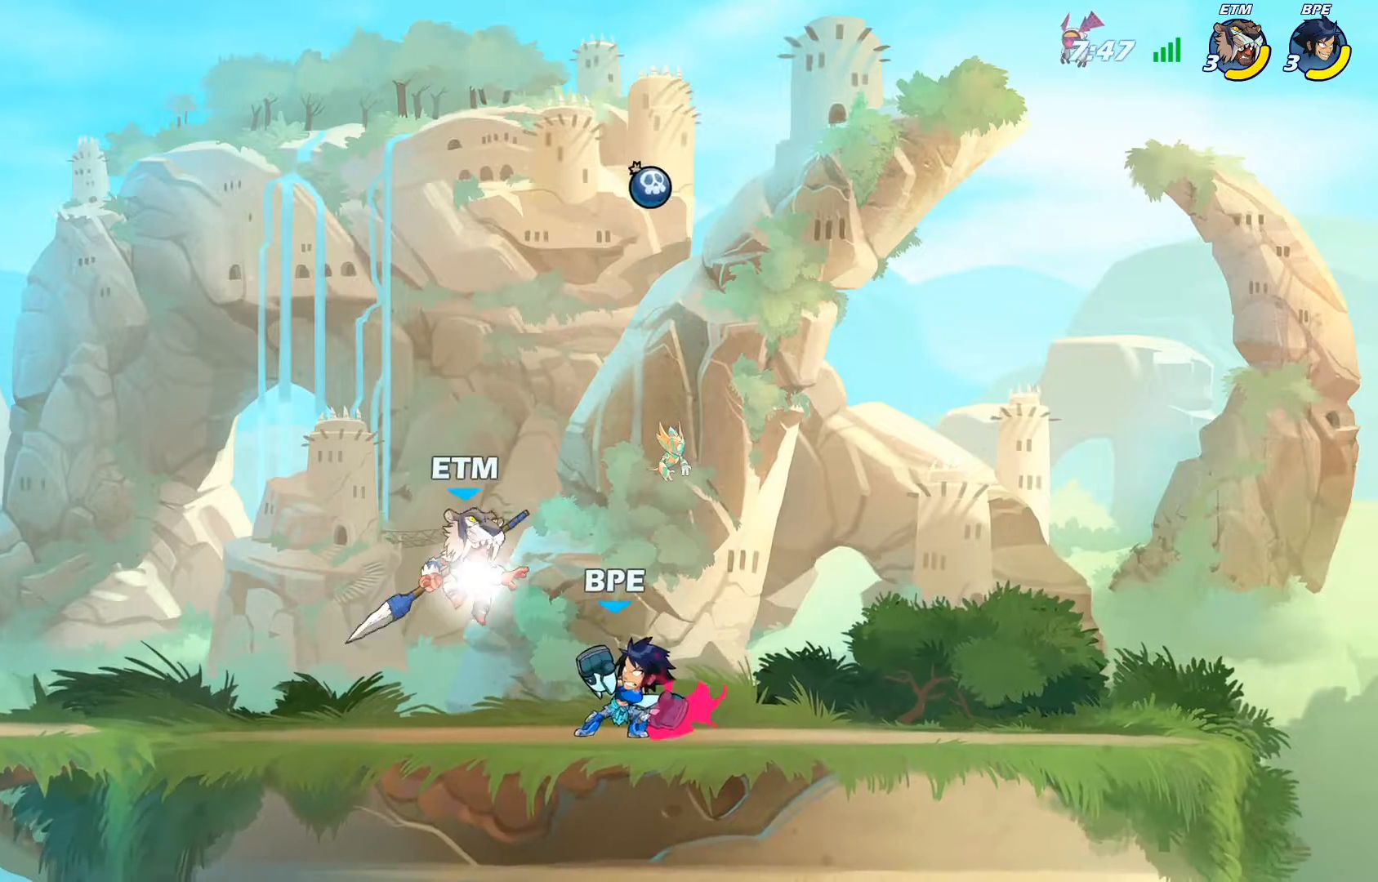
{"buttons": ["DPAD_DOWN", "DPAD_LEFT"], "left_stick": "center", "right_stick": "center", "events": [[33, "R2", "up"], [67, "DPAD_RIGHT", "up"], [217, "DPAD_LEFT", "down"], [250, "CROSS", "down"], [333, "CROSS", "up"], [367, "DPAD_LEFT", "up"], [417, "DPAD_LEFT", "down"], [484, "DPAD_DOWN", "down"]]}
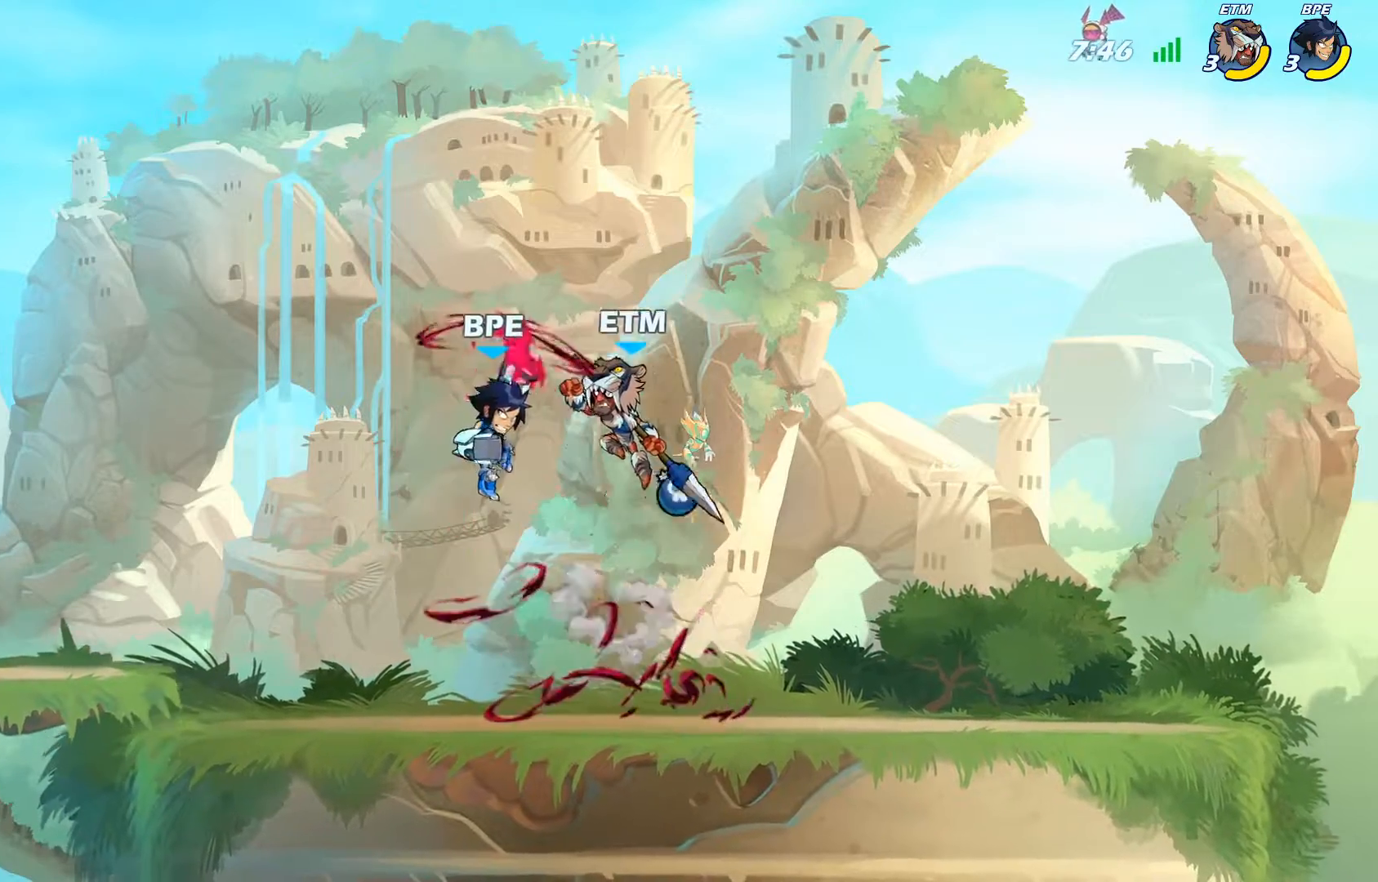
{"buttons": ["DPAD_RIGHT"], "left_stick": "center", "right_stick": "center", "events": [[384, "DPAD_LEFT", "up"], [401, "DPAD_DOWN", "up"], [401, "DPAD_RIGHT", "down"]]}
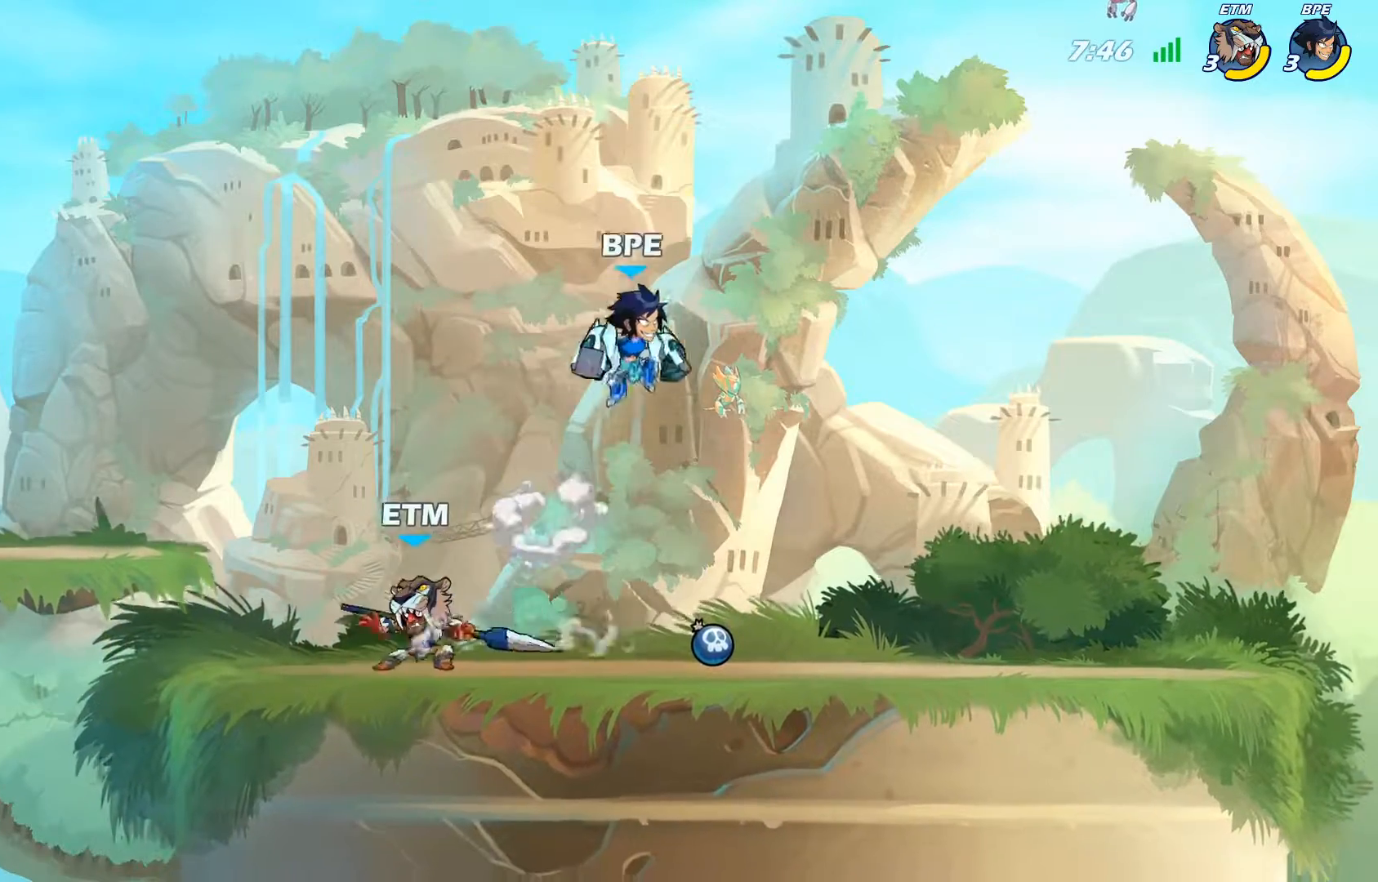
{"buttons": [], "left_stick": "center", "right_stick": "center", "events": [[17, "SQUARE", "down"], [83, "DPAD_RIGHT", "up"], [133, "SQUARE", "up"], [183, "DPAD_RIGHT", "down"], [250, "DPAD_RIGHT", "up"]]}
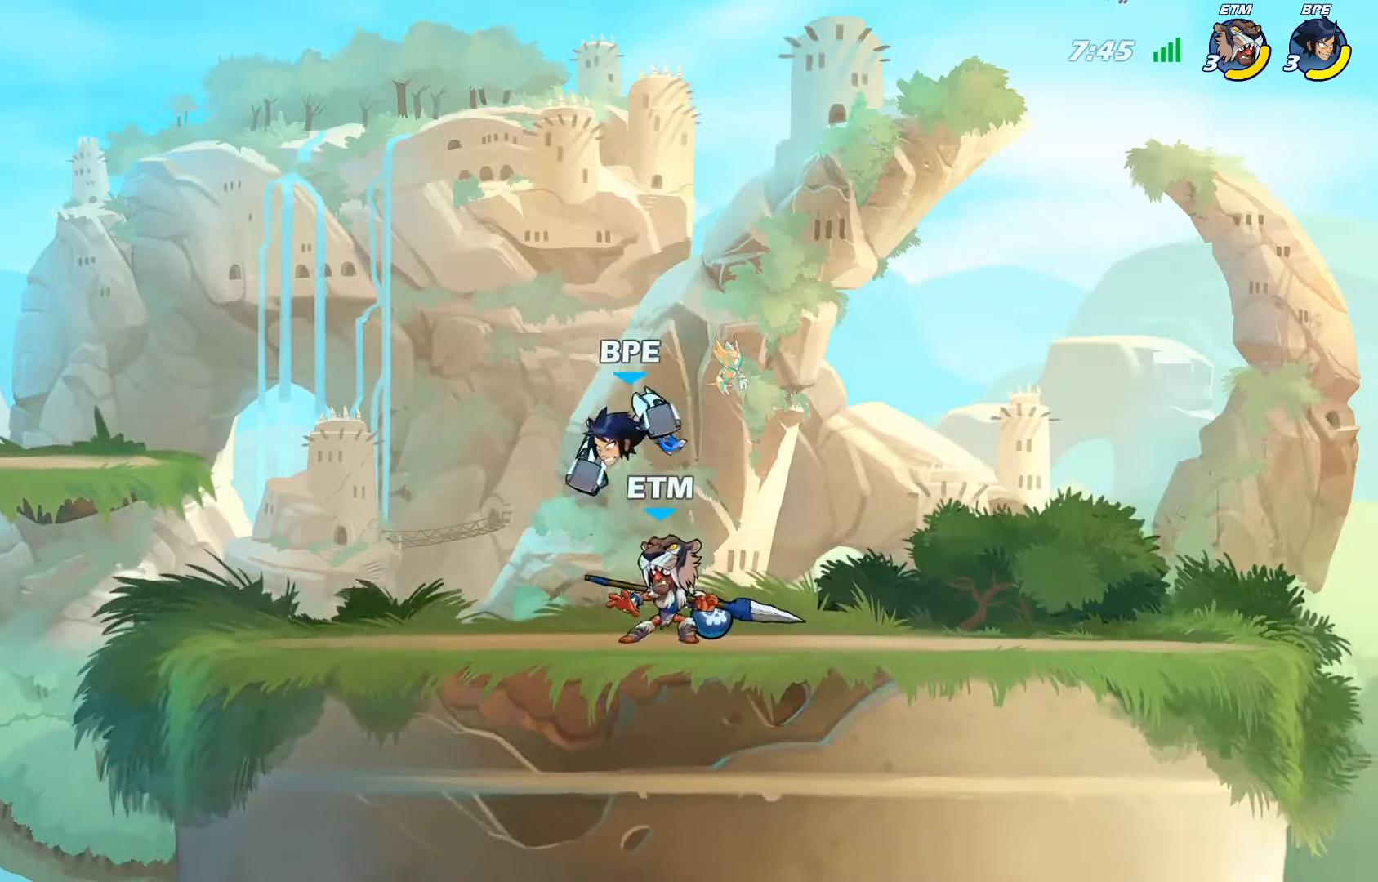
{"buttons": ["SQUARE", "DPAD_LEFT"], "left_stick": "center", "right_stick": "center", "events": [[167, "DPAD_RIGHT", "down"], [334, "R2", "down"], [417, "DPAD_DOWN", "down"], [417, "DPAD_RIGHT", "up"], [417, "R2", "up"], [434, "DPAD_DOWN", "up"], [434, "DPAD_LEFT", "down"], [501, "SQUARE", "down"]]}
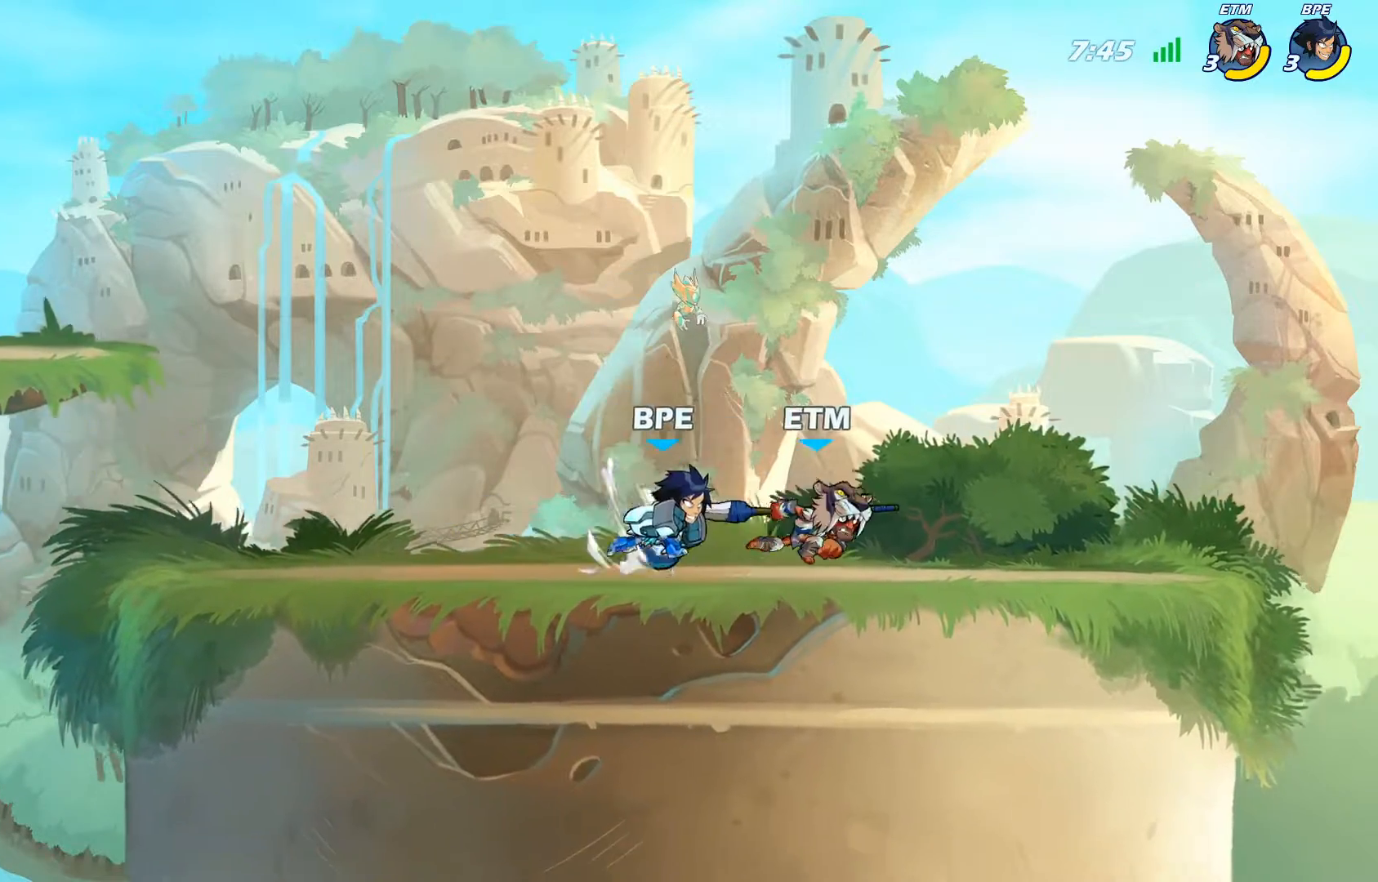
{"buttons": [], "left_stick": "center", "right_stick": "center", "events": [[83, "DPAD_LEFT", "up"], [133, "SQUARE", "up"]]}
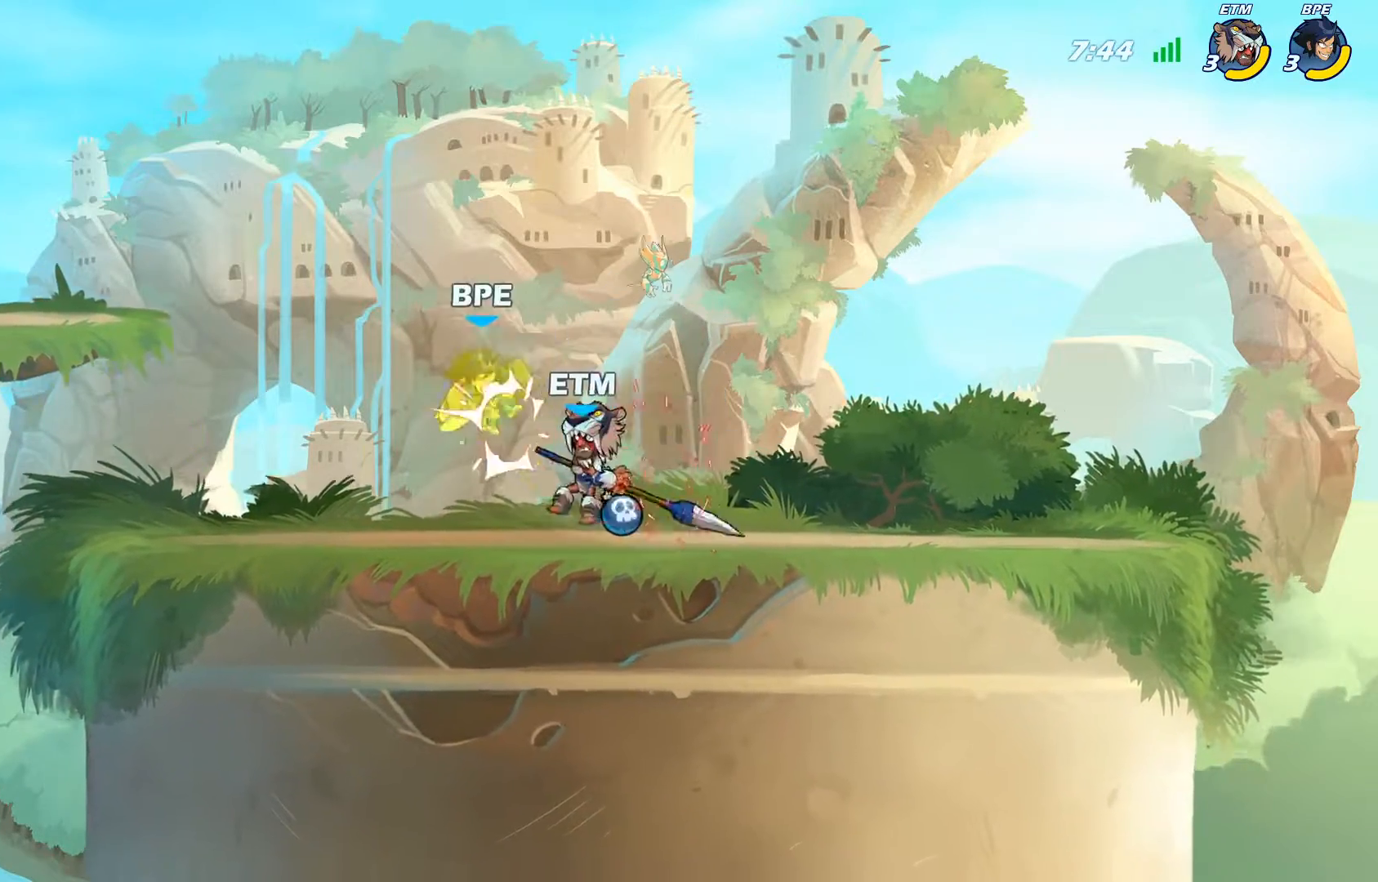
{"buttons": [], "left_stick": "center", "right_stick": "center", "events": [[167, "DPAD_DOWN", "down"], [267, "SQUARE", "down"], [367, "DPAD_DOWN", "up"], [384, "SQUARE", "up"]]}
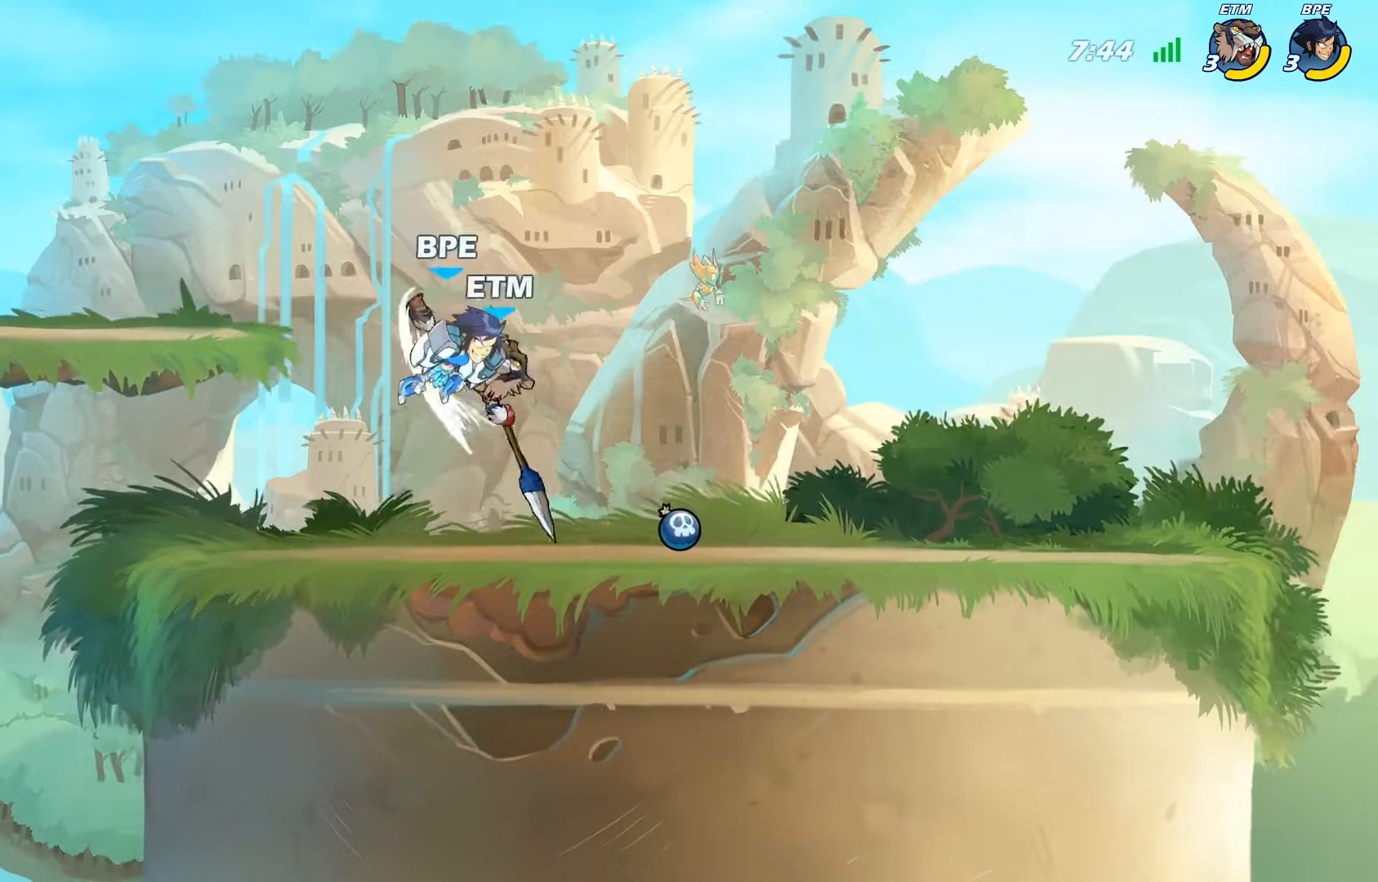
{"buttons": ["R2", "DPAD_RIGHT"], "left_stick": "center", "right_stick": "center", "events": [[417, "DPAD_LEFT", "down"], [434, "R2", "down"], [450, "DPAD_DOWN", "down"], [467, "DPAD_LEFT", "up"], [484, "DPAD_DOWN", "up"], [484, "DPAD_RIGHT", "down"]]}
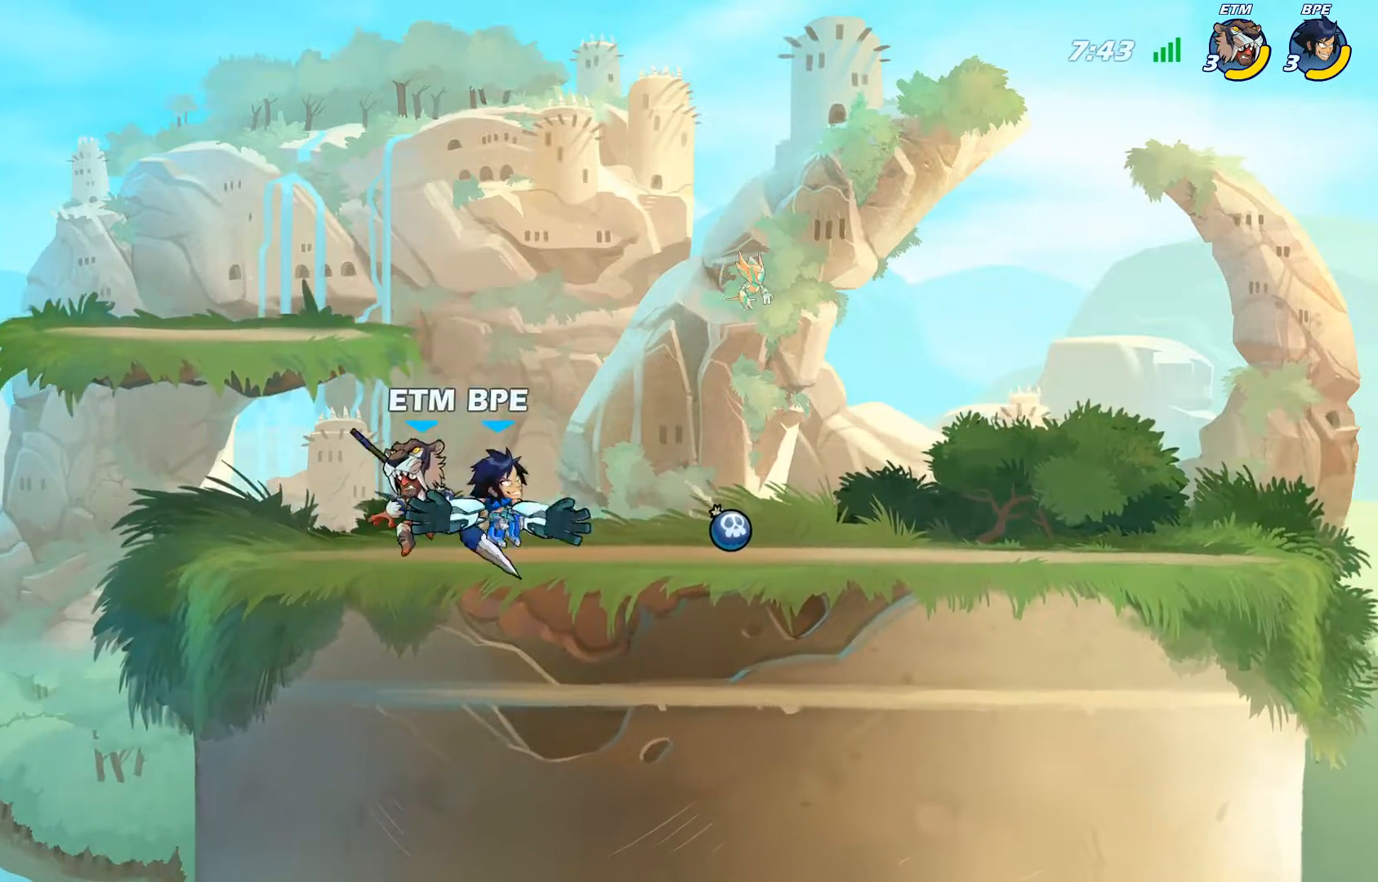
{"buttons": ["SQUARE", "DPAD_LEFT"], "left_stick": "center", "right_stick": "center", "events": [[34, "R2", "up"], [301, "DPAD_RIGHT", "up"], [451, "DPAD_LEFT", "down"], [501, "SQUARE", "down"]]}
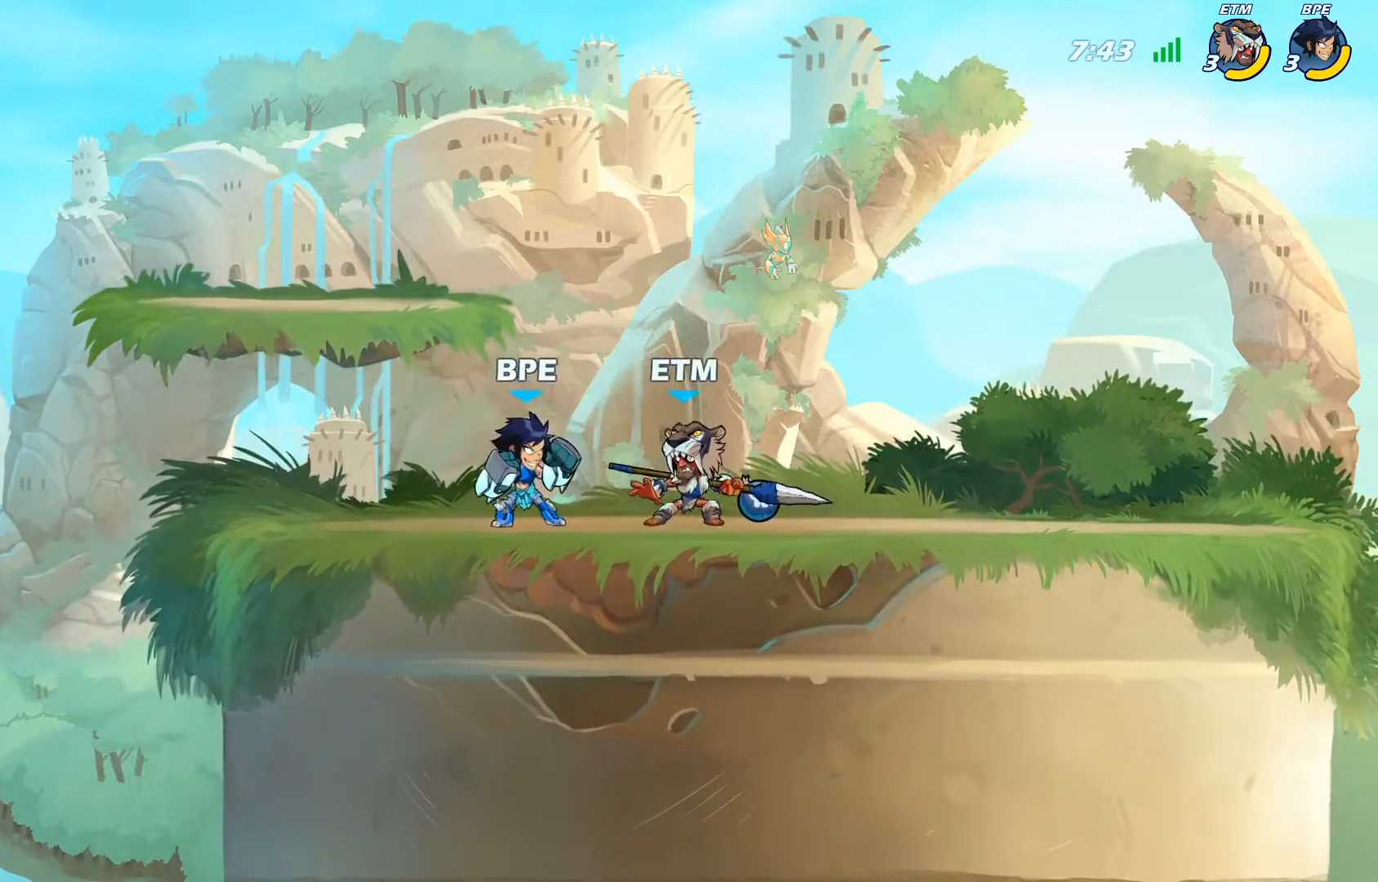
{"buttons": [], "left_stick": "center", "right_stick": "center", "events": [[50, "DPAD_LEFT", "up"], [117, "SQUARE", "up"]]}
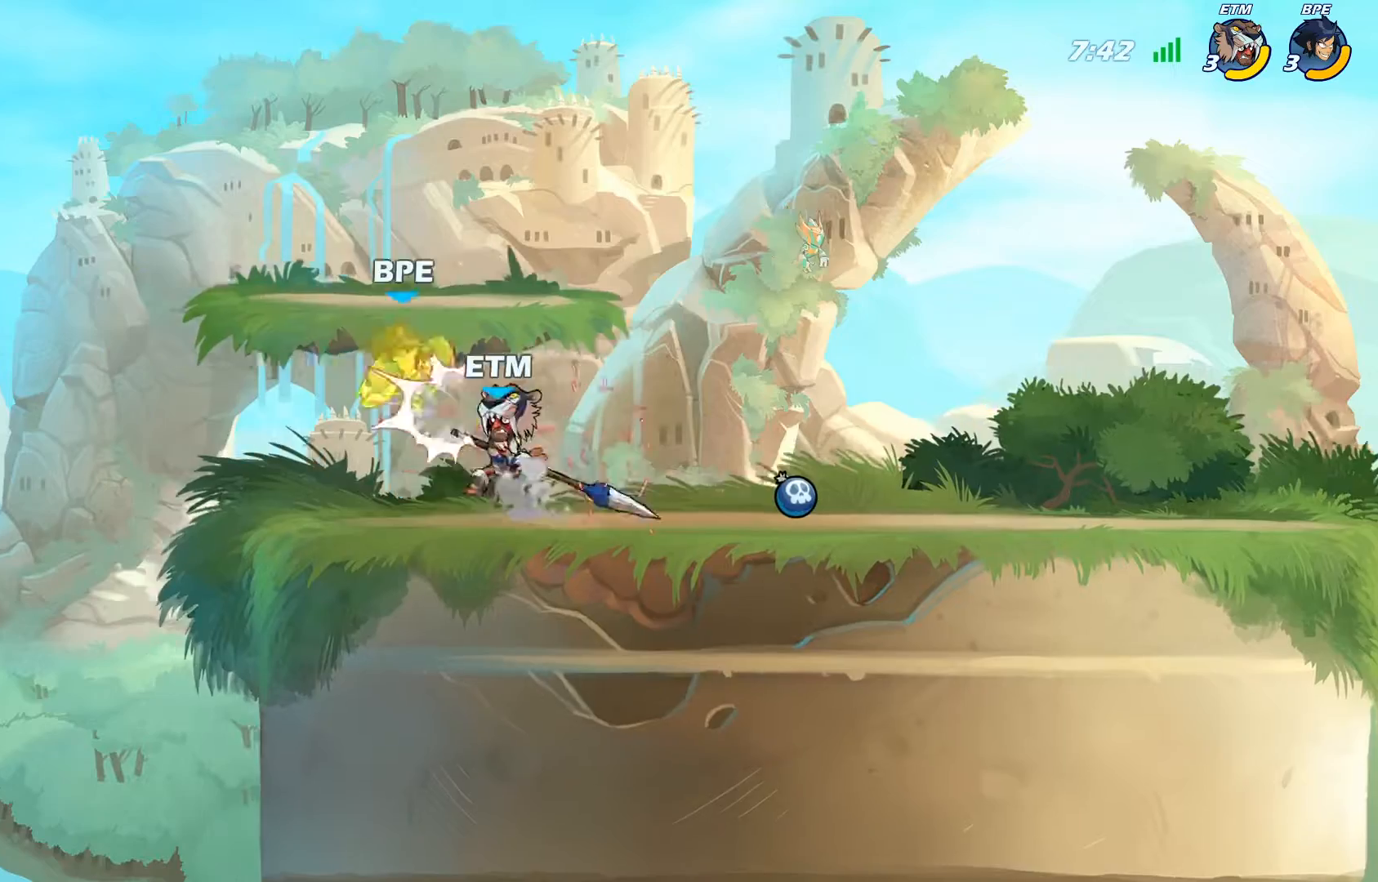
{"buttons": ["SQUARE"], "left_stick": "center", "right_stick": "center", "events": [[217, "DPAD_DOWN", "down"], [284, "SQUARE", "down"], [417, "SQUARE", "up"], [467, "DPAD_DOWN", "up"], [501, "SQUARE", "down"]]}
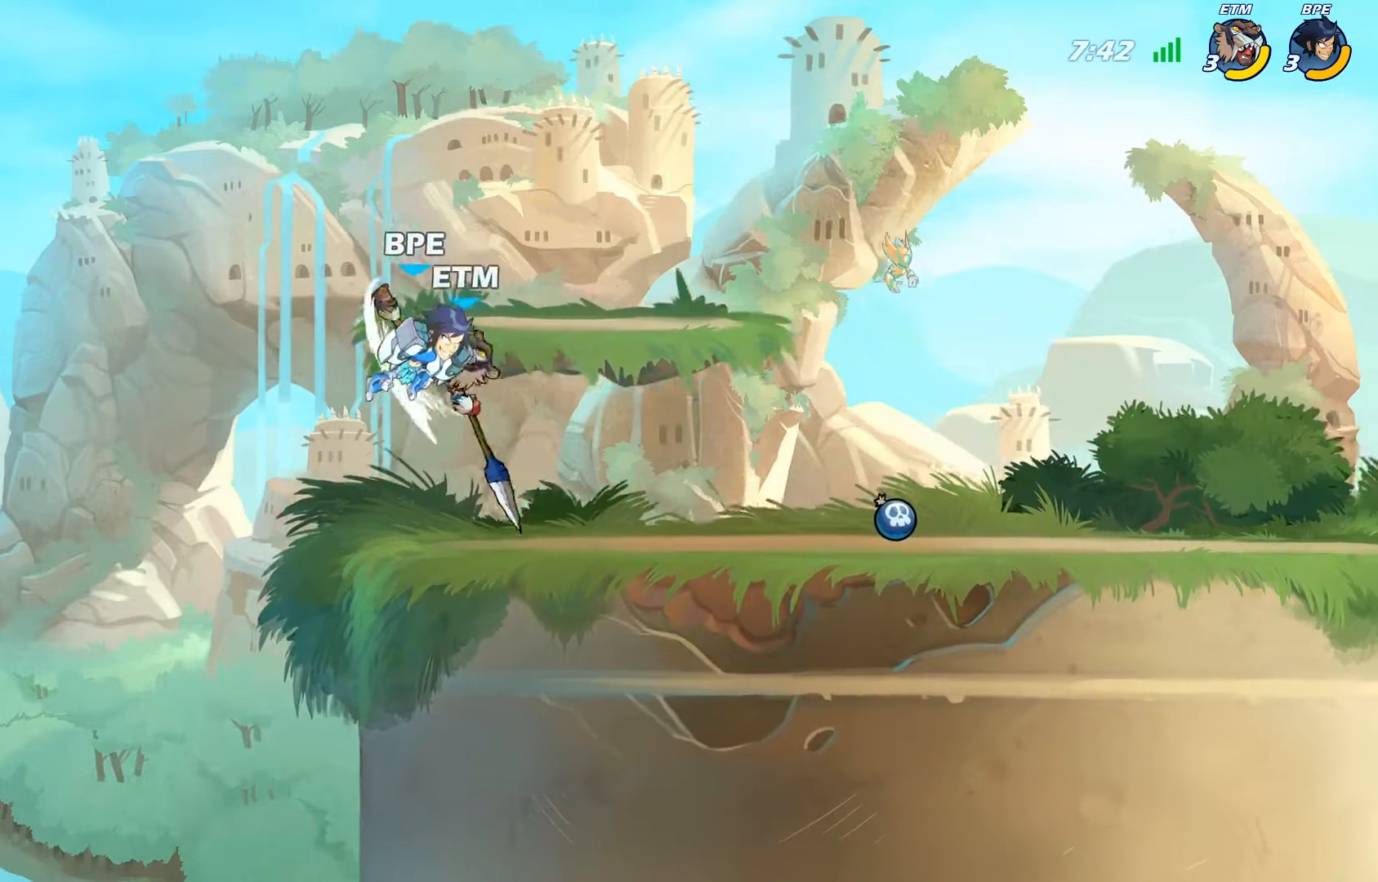
{"buttons": ["R2", "DPAD_RIGHT"], "left_stick": "center", "right_stick": "center", "events": [[133, "SQUARE", "up"], [350, "DPAD_RIGHT", "down"], [434, "R2", "down"]]}
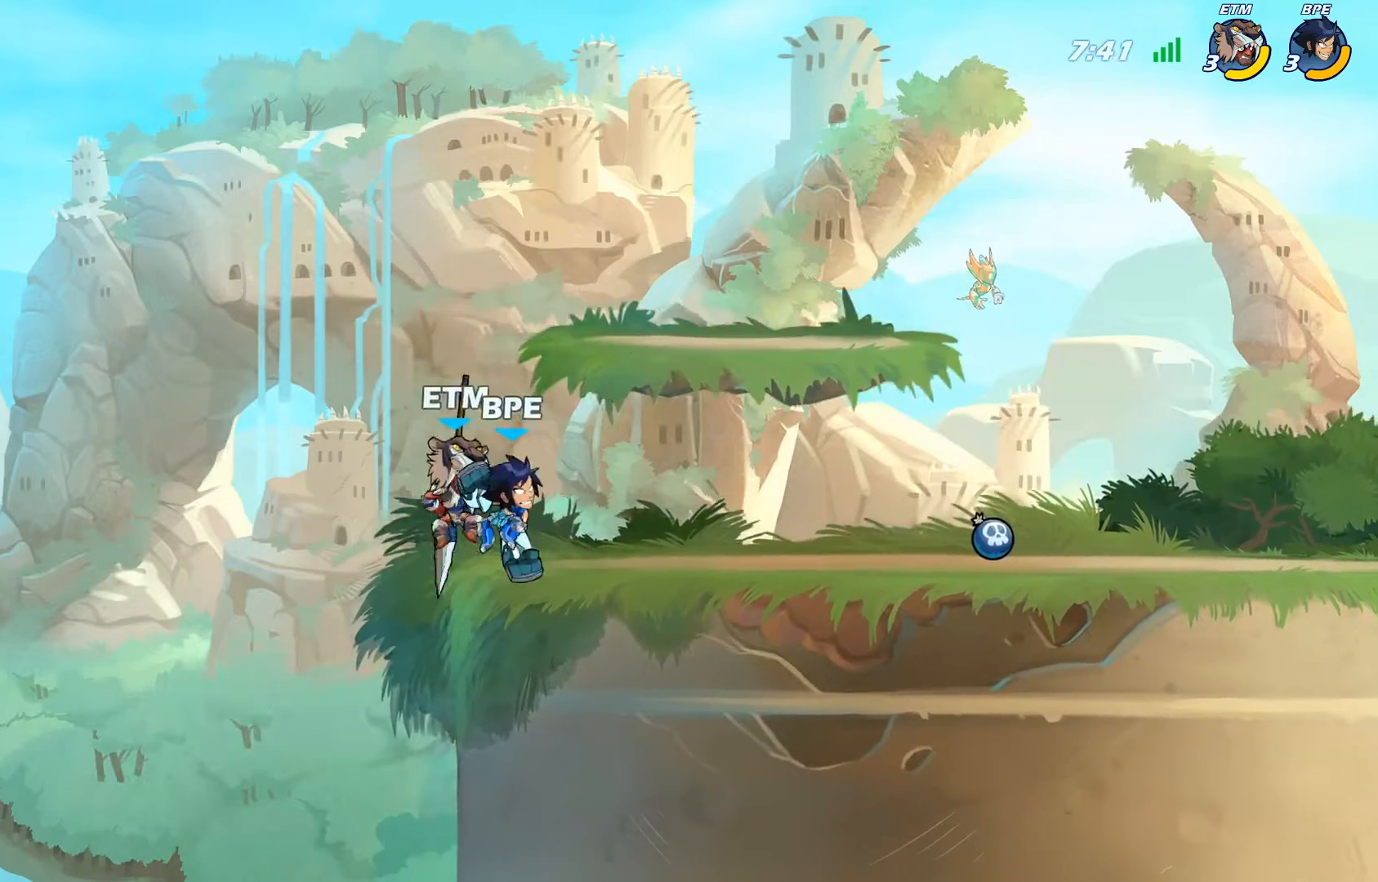
{"buttons": ["DPAD_LEFT"], "left_stick": "center", "right_stick": "center", "events": [[34, "R2", "up"], [284, "DPAD_RIGHT", "up"], [451, "DPAD_LEFT", "down"]]}
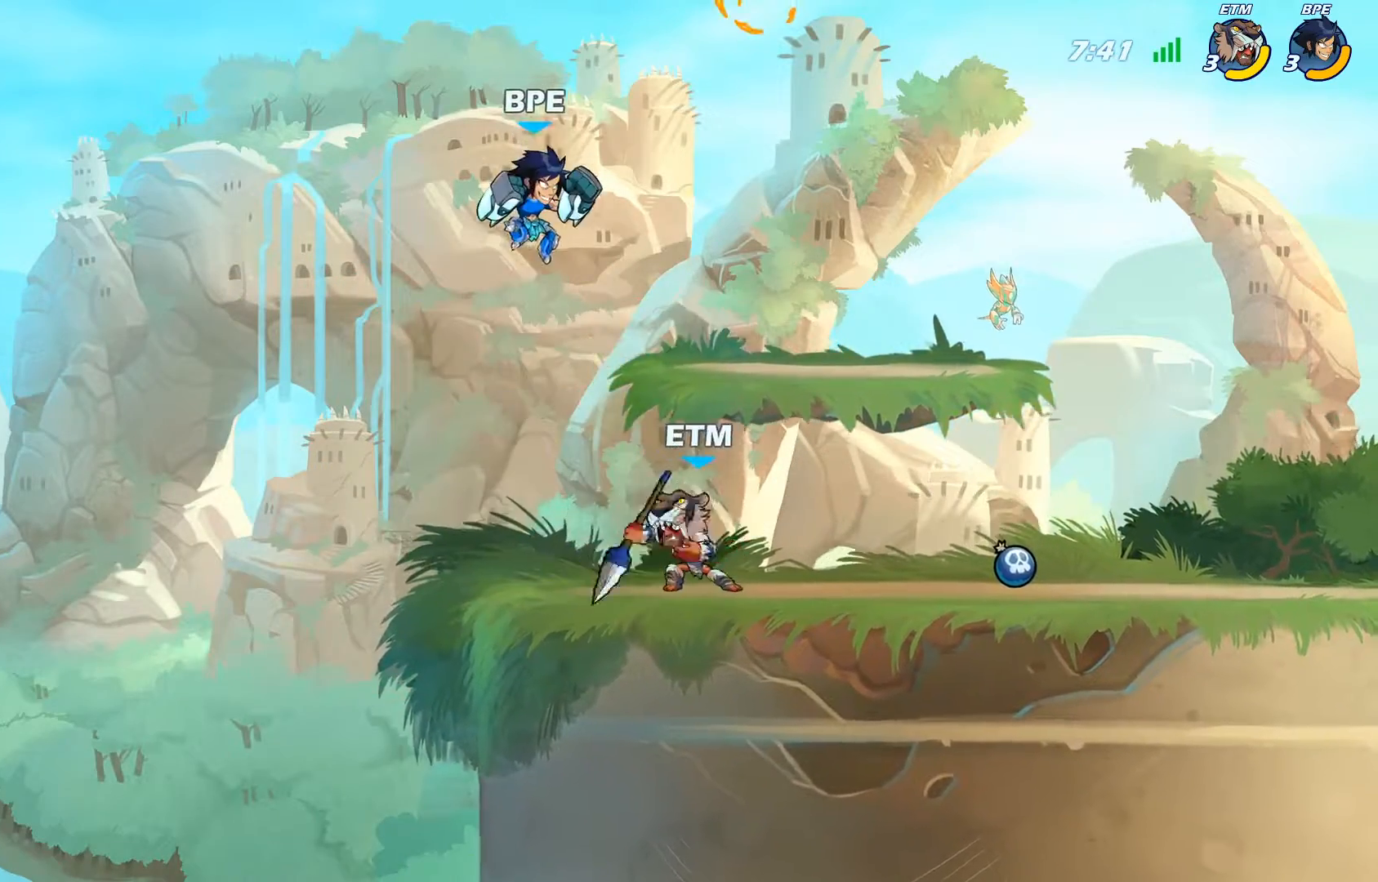
{"buttons": [], "left_stick": "center", "right_stick": "center", "events": [[50, "DPAD_LEFT", "up"], [117, "TRIANGLE", "down"], [183, "TRIANGLE", "up"]]}